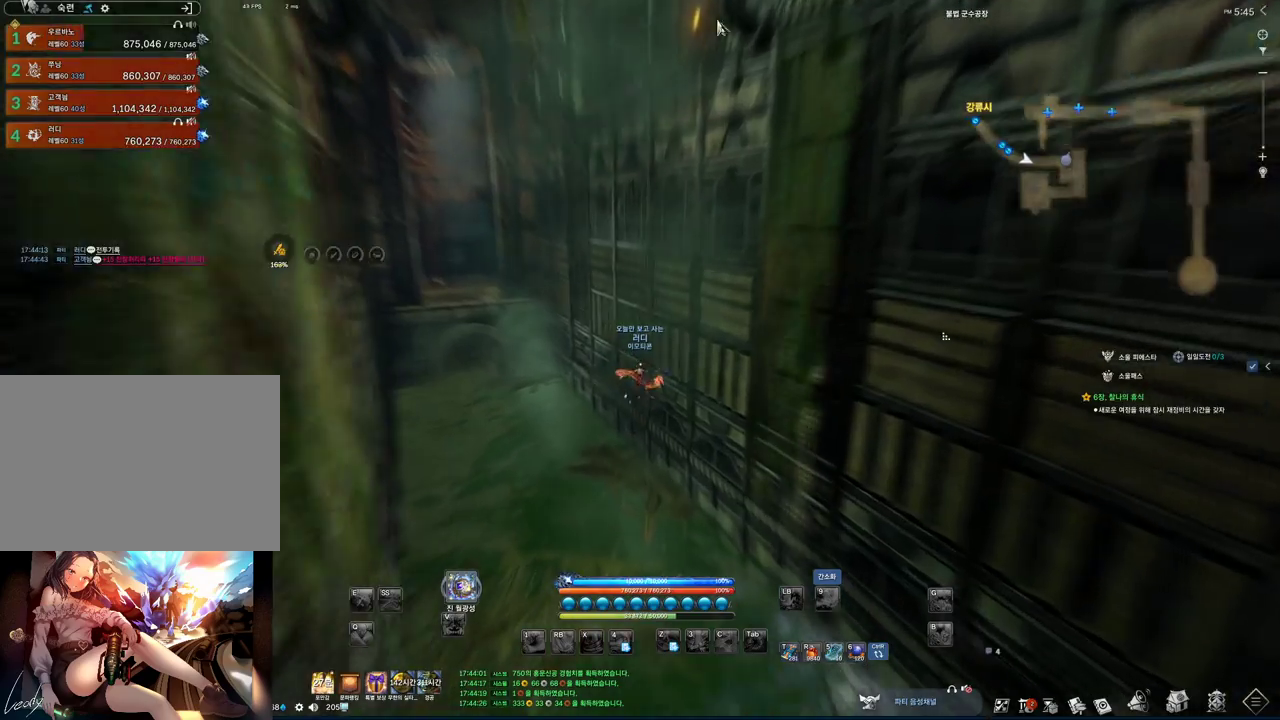
Gameplay with keyboard and mouse; each line is a JSON object with the keys and mouse buttons held at the frame after it. "events" lists presses ("down") and releases ("up") of "1", "2", "3", "4", "5", "a", "alt", "c", "ctrl", "d", "e", "f", "m", "q", "r", "s", "shift", "space", "t", "tab", "tilde", "v", "w", "x", "z", "mouse_left", "mouse_wheel", "mouse_right", "mouse_mb4" and "mouse_mb5" between this image and that frame as [ms after this image, input, new state], when the widget could be followed in between. "mouse_left", "mouse_wheel", "mouse_right", "mouse_mb4", "mouse_mb5" = the "left", "wheel", "right", "mb4", "mb5" buttons of the "mouse" list. No other keys are recorded. "wheel" means that the mouse wheel is clicked or scrolled. Mouse movement is not recorded.
{"keys": ["w"], "mouse": [], "events": [[133, "mouse_left", "up"], [133, "mouse_right", "up"], [333, "alt", "up"]]}
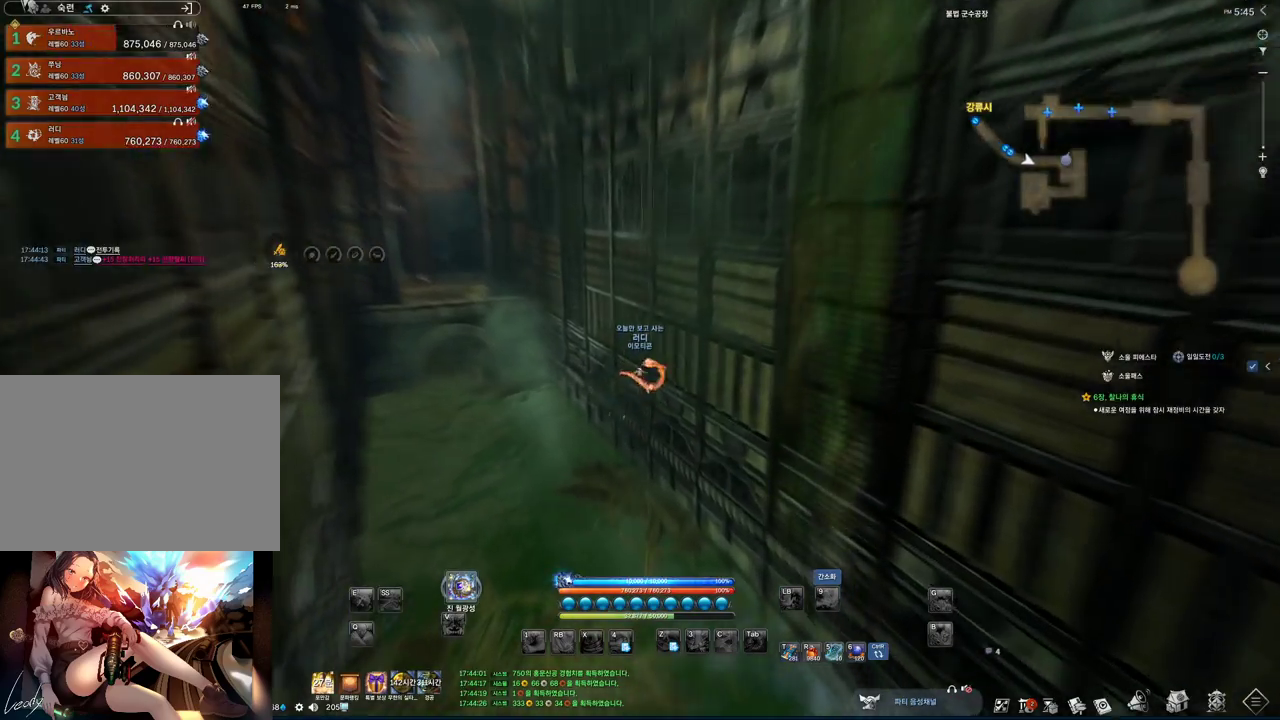
{"keys": ["w"], "mouse": [], "events": []}
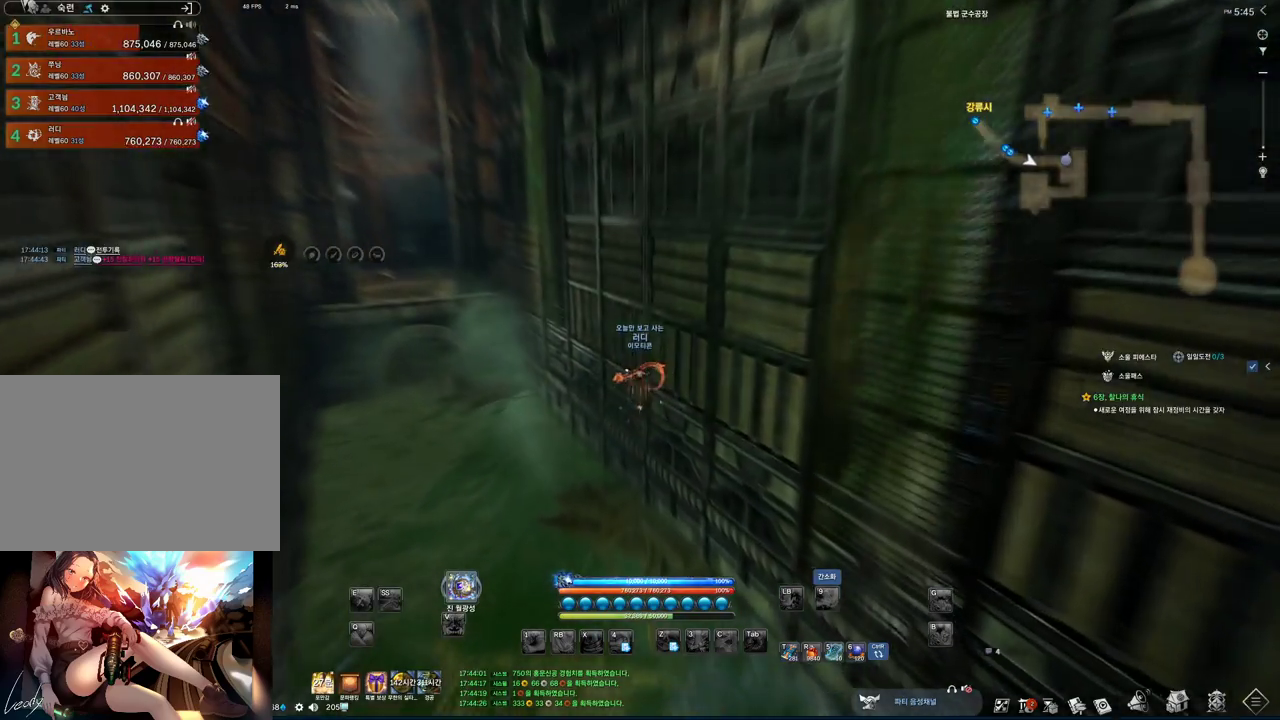
{"keys": ["w"], "mouse": [], "events": []}
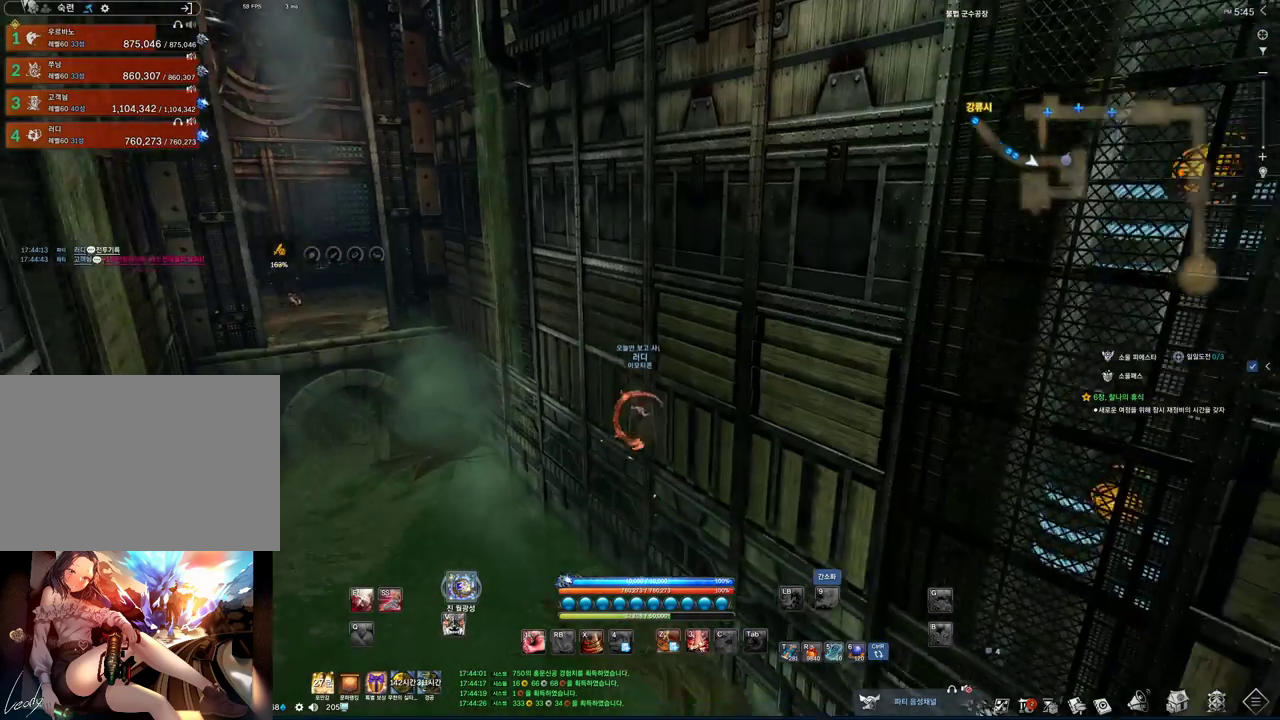
{"keys": ["w"], "mouse": [], "events": []}
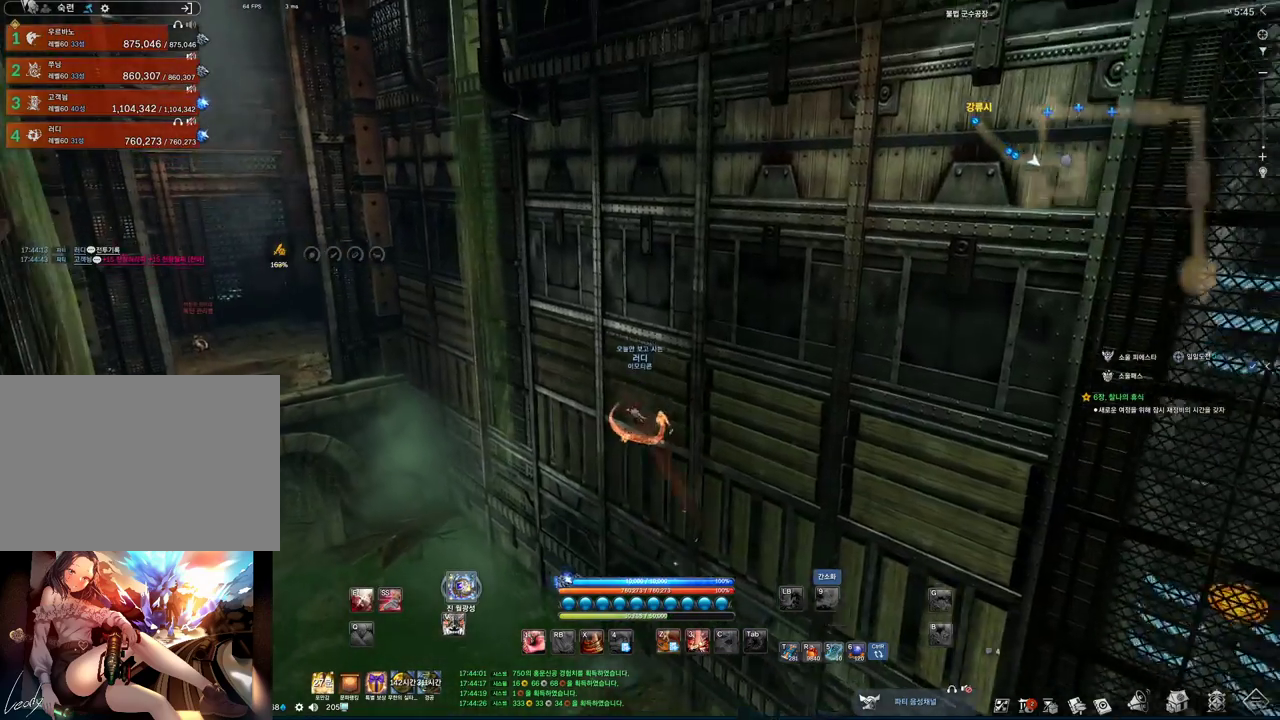
{"keys": ["space", "w"], "mouse": [], "events": [[400, "space", "down"]]}
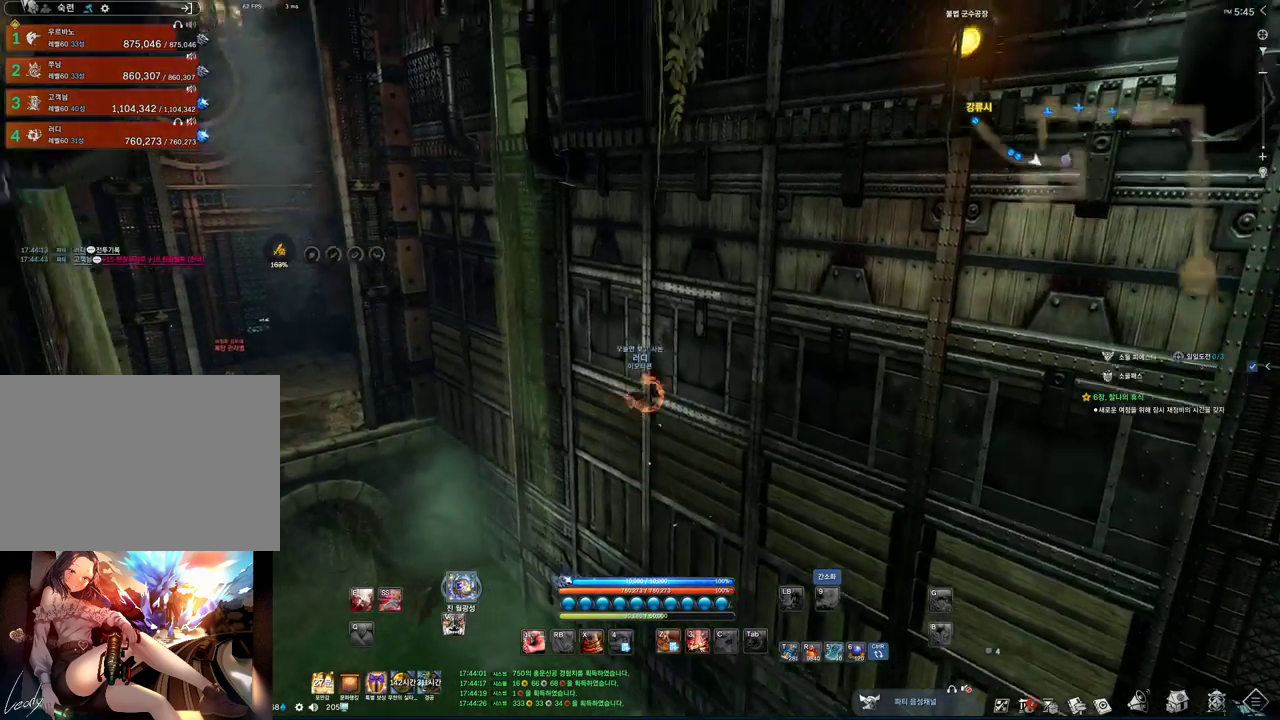
{"keys": [], "mouse": [], "events": [[33, "space", "up"], [267, "w", "up"], [400, "space", "down"], [500, "space", "up"]]}
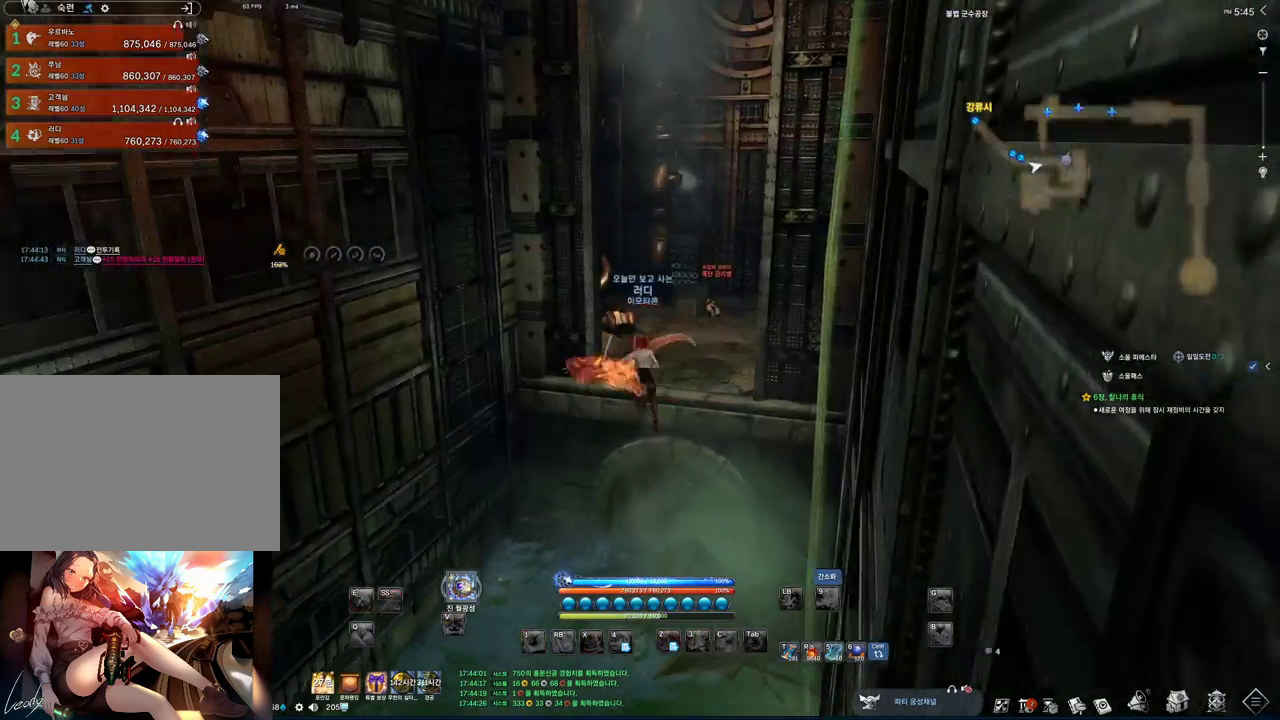
{"keys": ["alt", "w"], "mouse": [], "events": [[33, "w", "down"], [133, "shift", "down"], [333, "shift", "up"], [467, "alt", "down"]]}
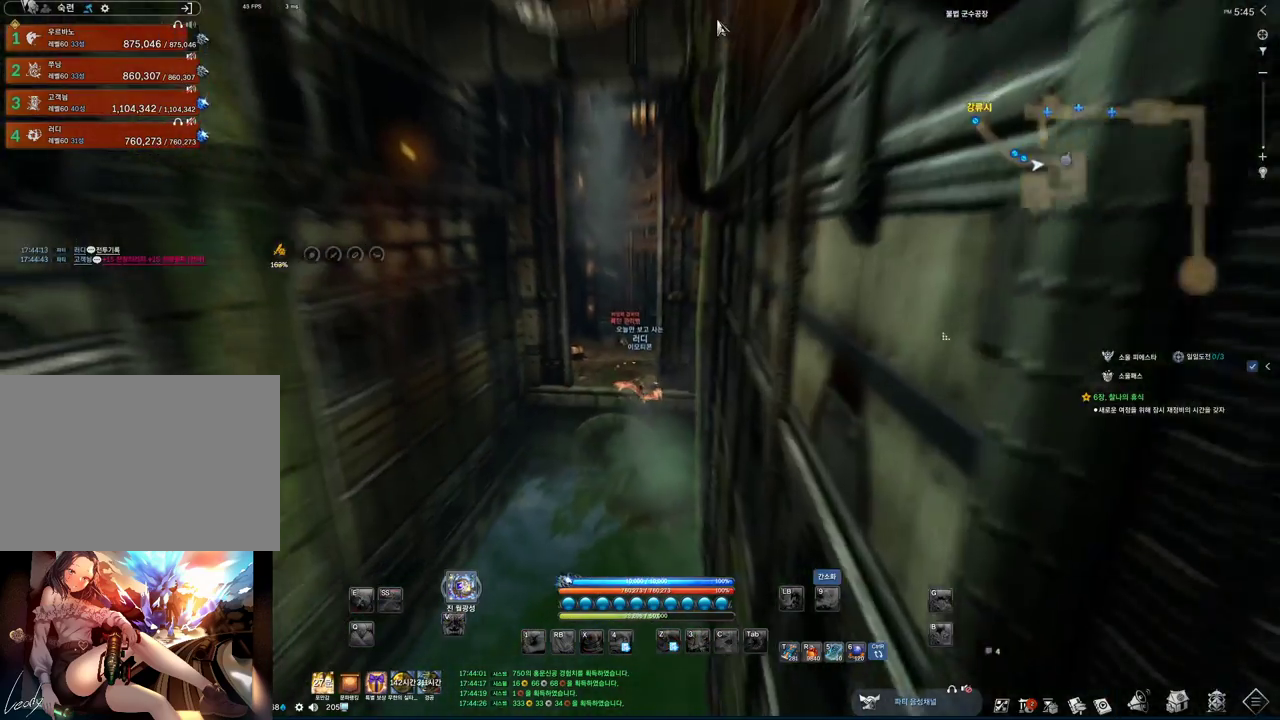
{"keys": ["alt", "w"], "mouse": [], "events": [[100, "mouse_mb4", "down"], [300, "mouse_mb4", "up"]]}
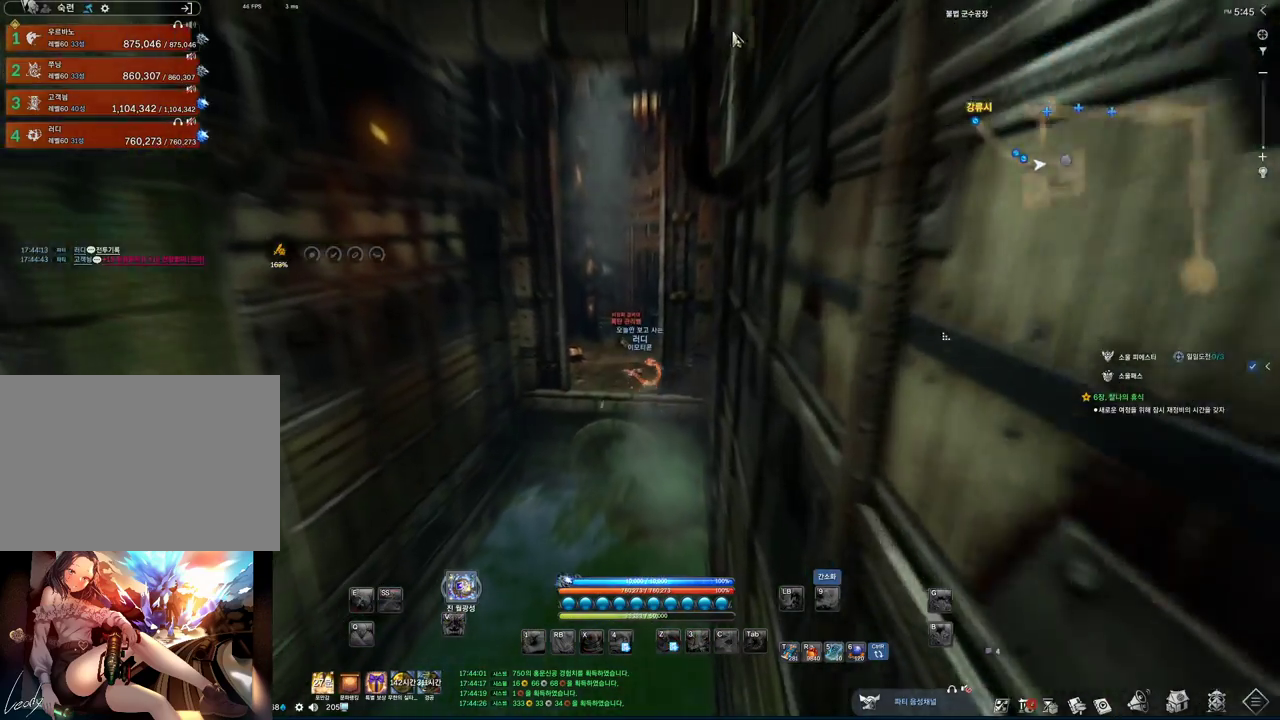
{"keys": ["alt", "w"], "mouse": ["left", "right"], "events": [[167, "mouse_left", "down"], [167, "mouse_right", "down"], [300, "mouse_left", "up"], [300, "mouse_right", "up"], [400, "mouse_left", "down"], [400, "mouse_right", "down"]]}
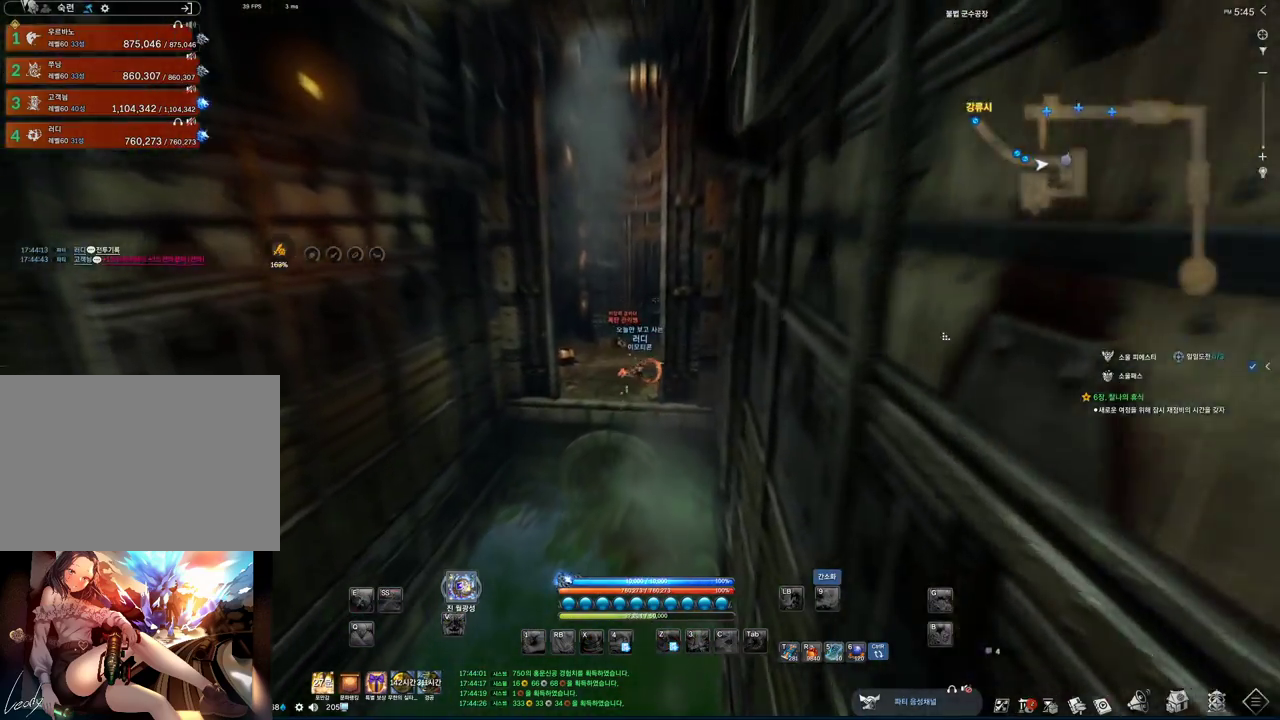
{"keys": ["alt", "w"], "mouse": [], "events": [[33, "mouse_left", "up"], [33, "mouse_right", "up"], [367, "mouse_mb4", "down"], [433, "mouse_mb4", "up"]]}
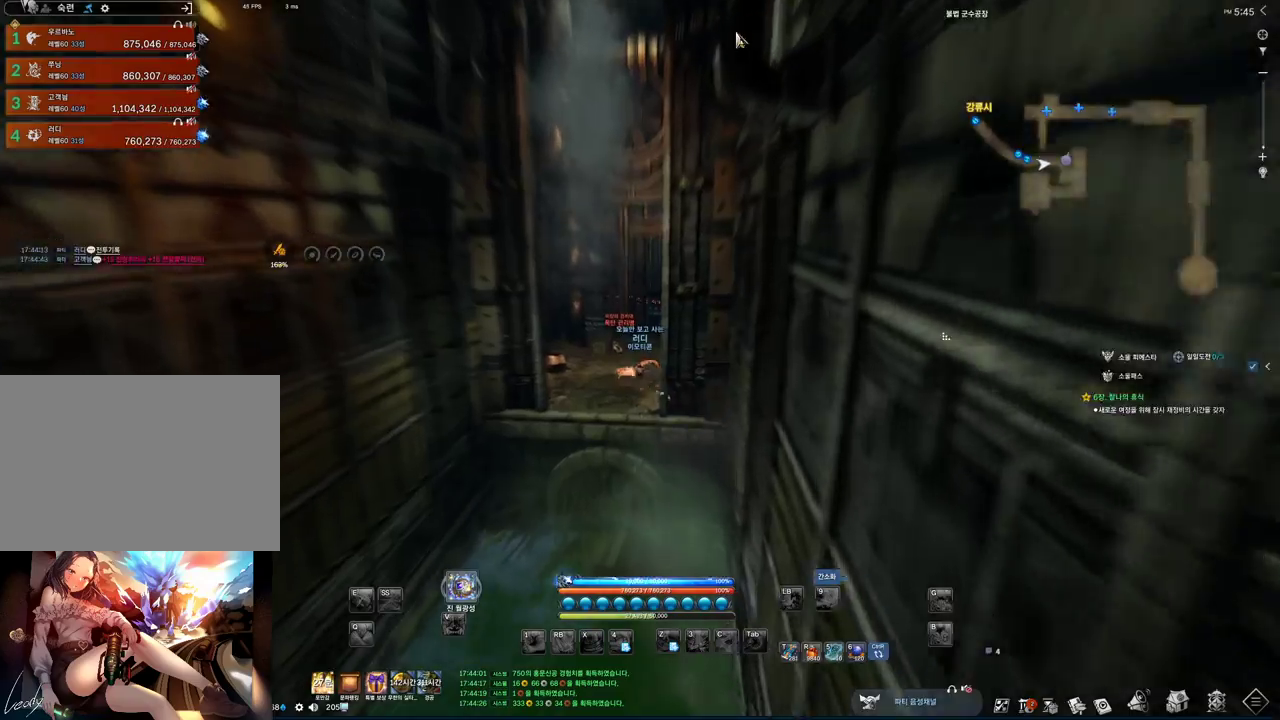
{"keys": ["alt", "w"], "mouse": [], "events": [[100, "mouse_mb4", "down"], [167, "mouse_mb4", "up"]]}
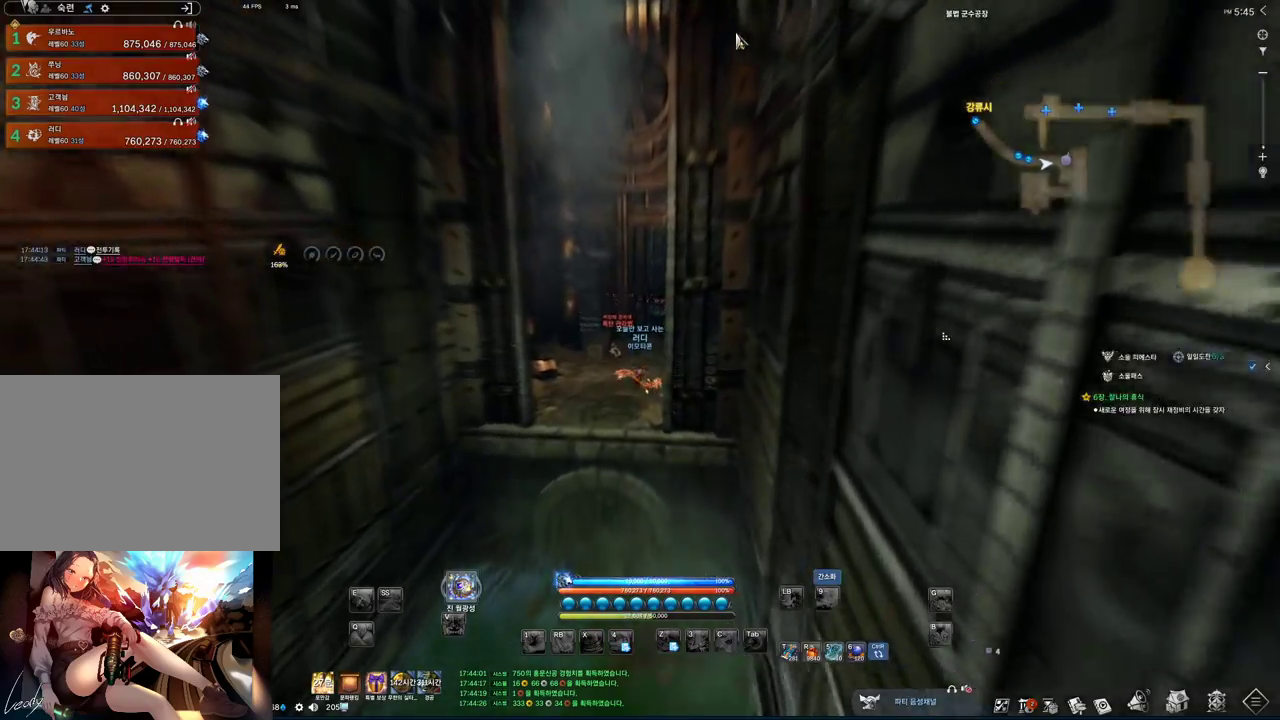
{"keys": ["w"], "mouse": [], "events": [[67, "alt", "up"]]}
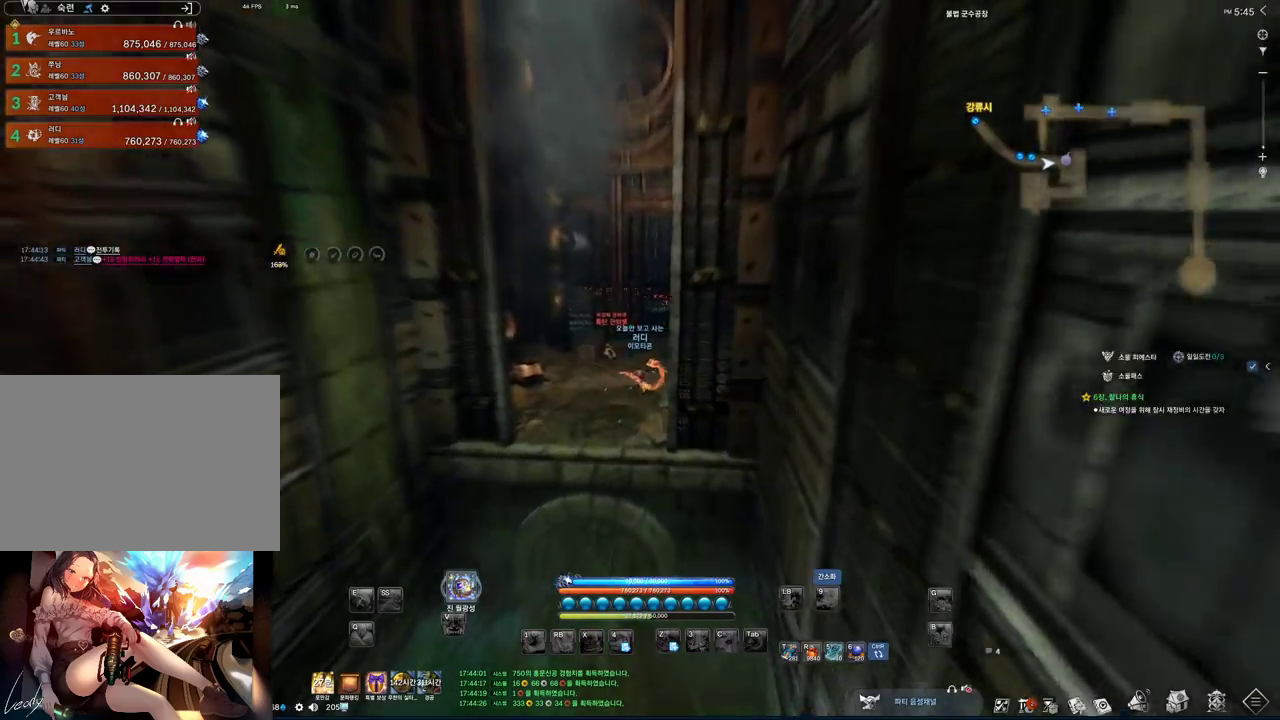
{"keys": ["w"], "mouse": [], "events": [[33, "w", "up"], [300, "space", "down"], [367, "w", "down"], [400, "space", "up"]]}
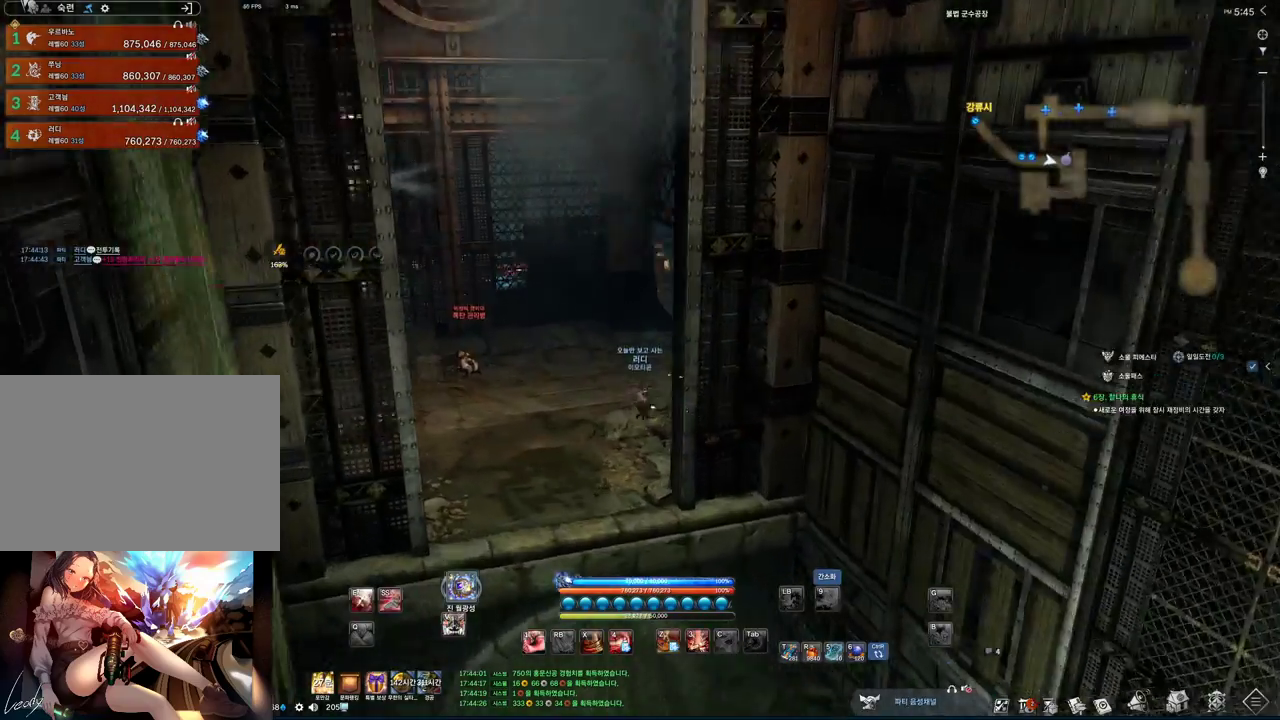
{"keys": ["w"], "mouse": [], "events": [[67, "shift", "down"], [200, "shift", "up"]]}
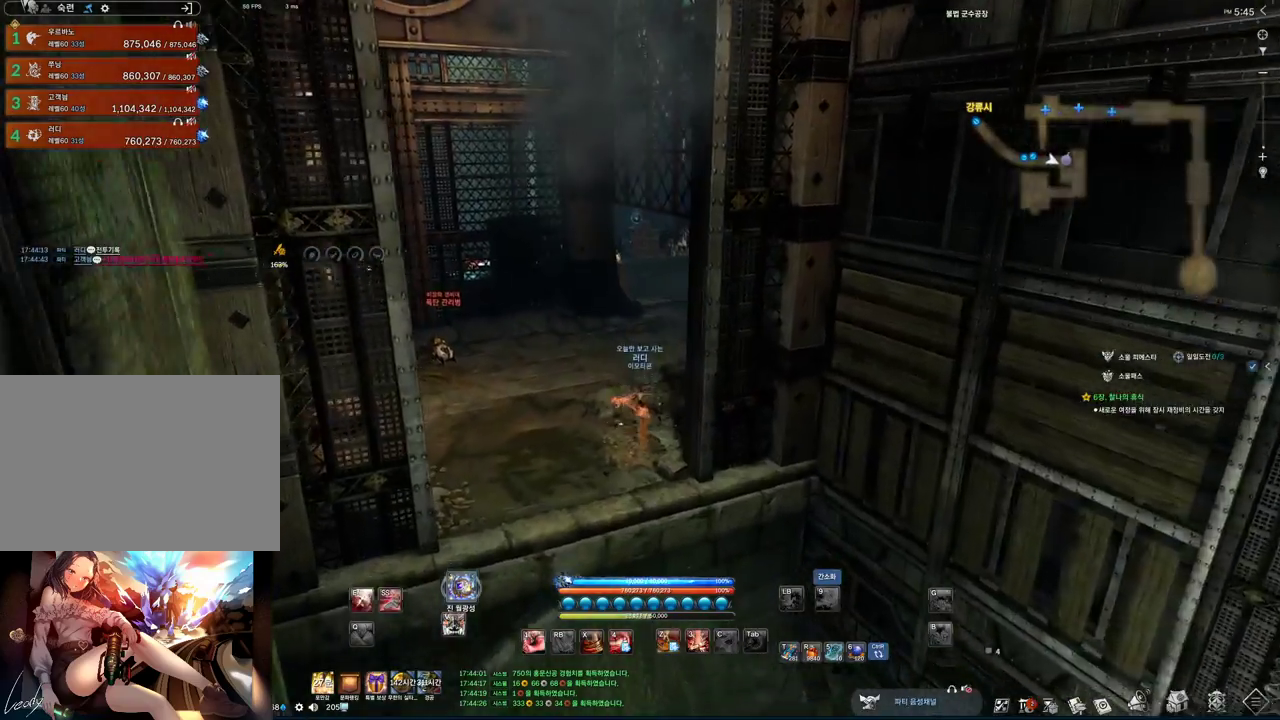
{"keys": ["d", "w"], "mouse": [], "events": [[200, "d", "down"]]}
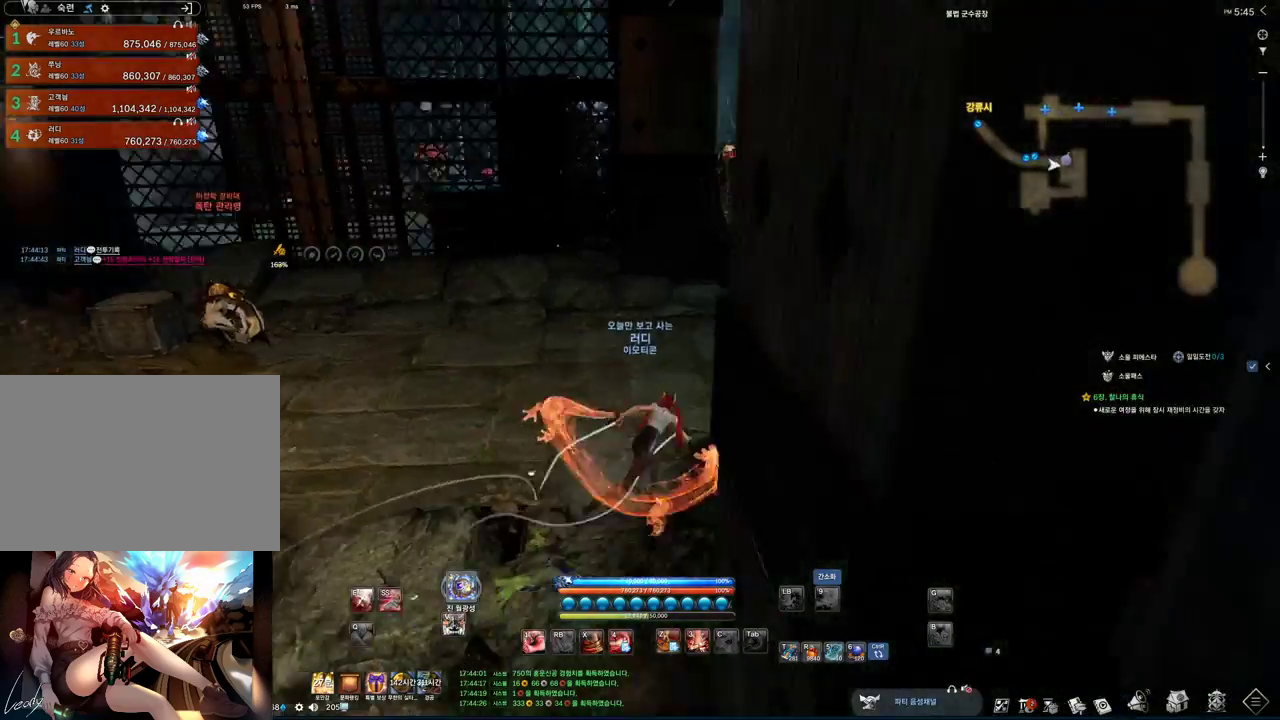
{"keys": ["w"], "mouse": [], "events": [[133, "space", "down"], [333, "space", "up"], [400, "d", "up"]]}
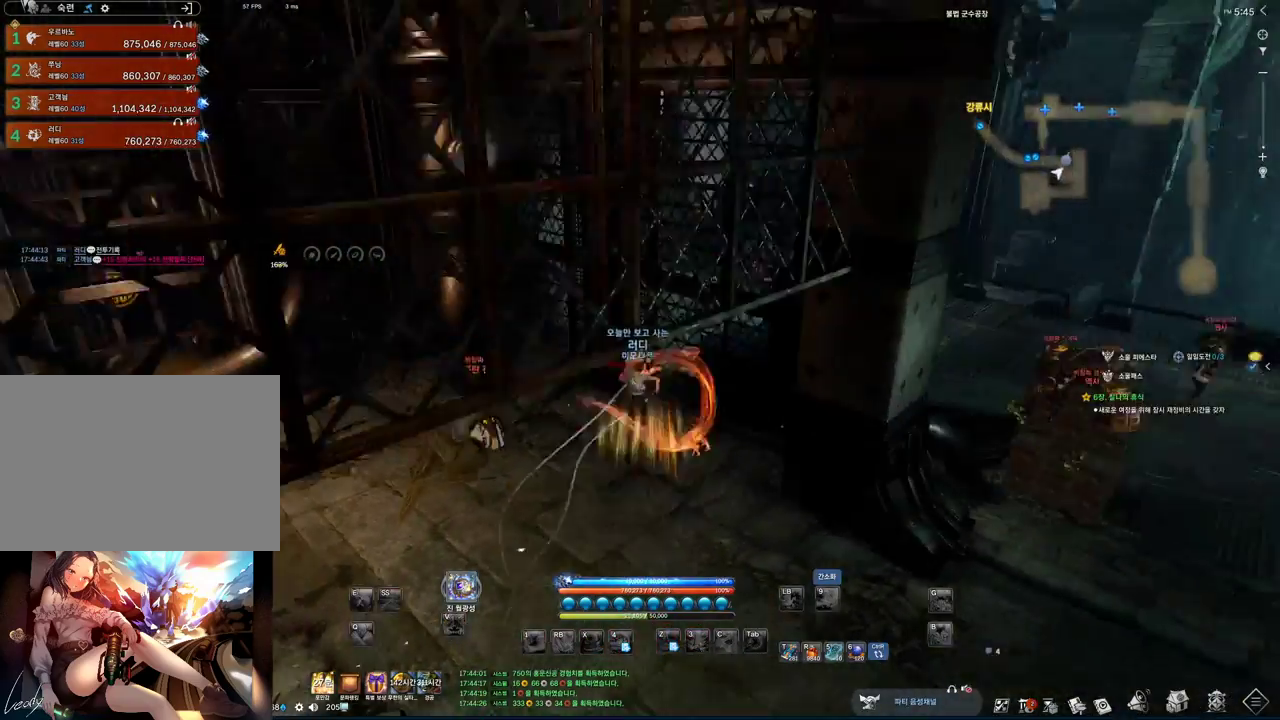
{"keys": ["w"], "mouse": [], "events": [[300, "w", "up"], [400, "space", "down"], [467, "space", "up"], [467, "w", "down"]]}
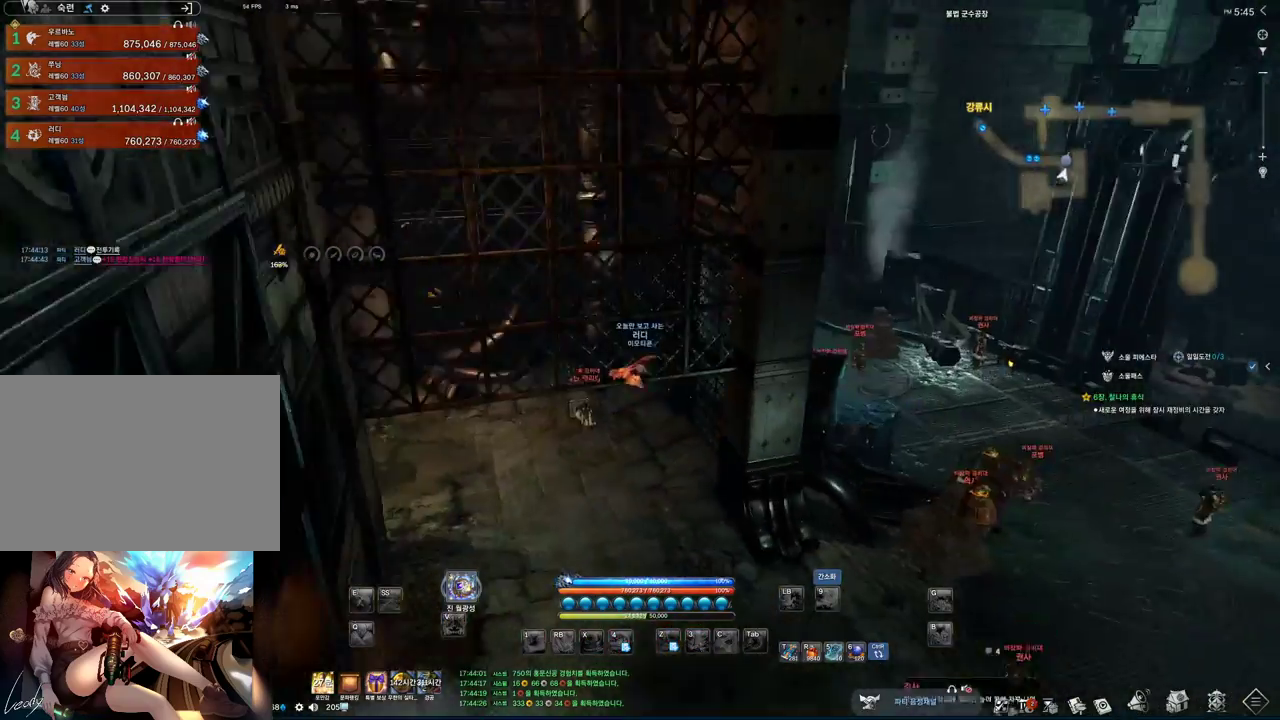
{"keys": ["w"], "mouse": [], "events": [[133, "shift", "down"], [267, "shift", "up"]]}
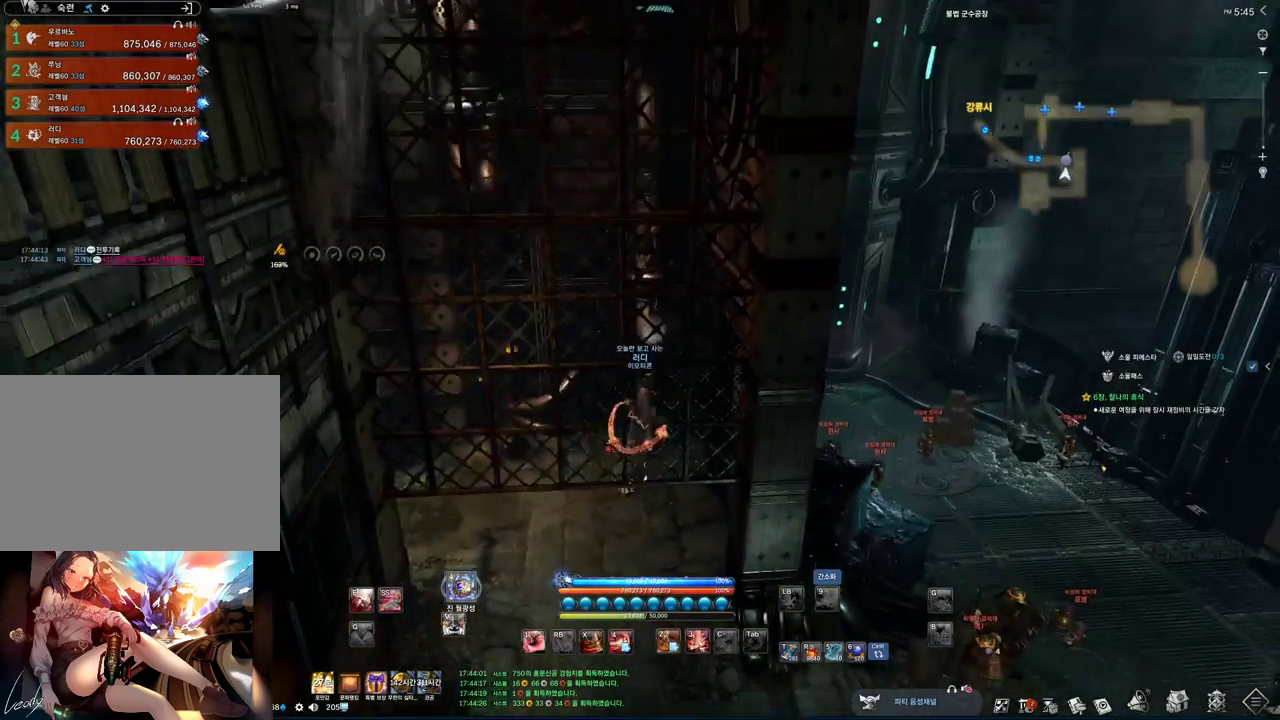
{"keys": ["alt", "w"], "mouse": [], "events": [[400, "alt", "down"]]}
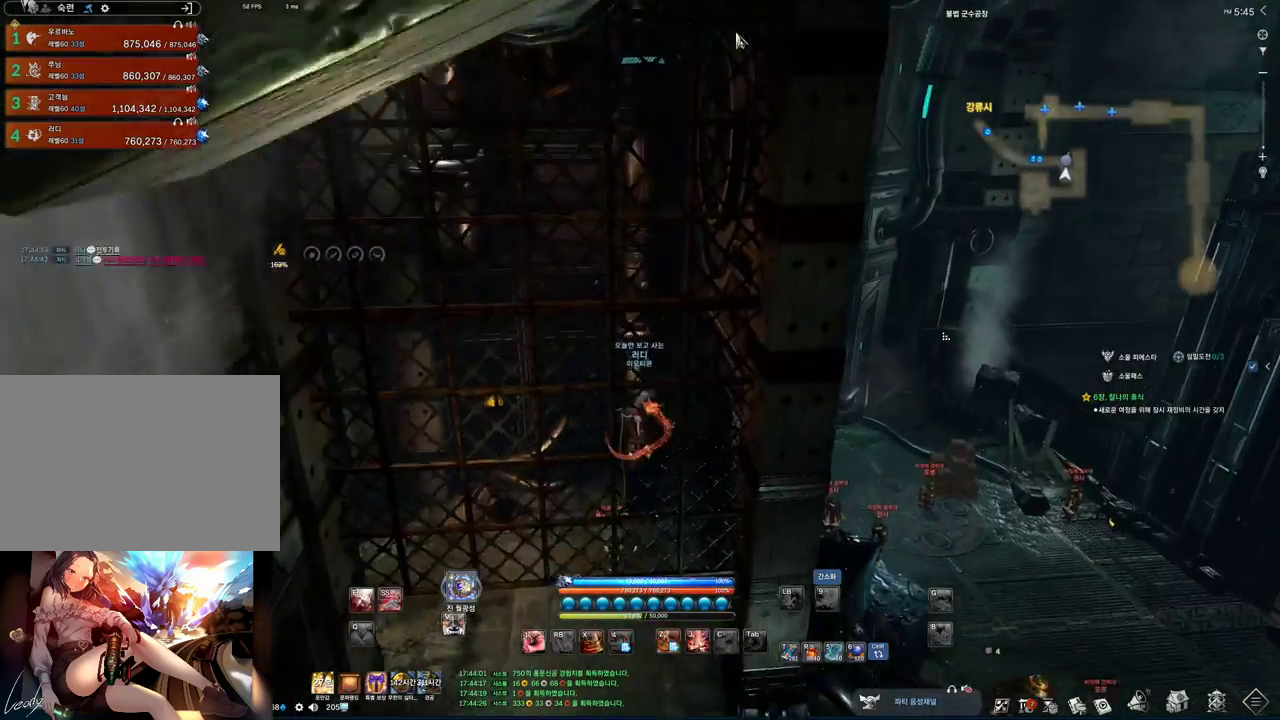
{"keys": ["alt", "w"], "mouse": [], "events": [[67, "d", "down"], [200, "d", "up"]]}
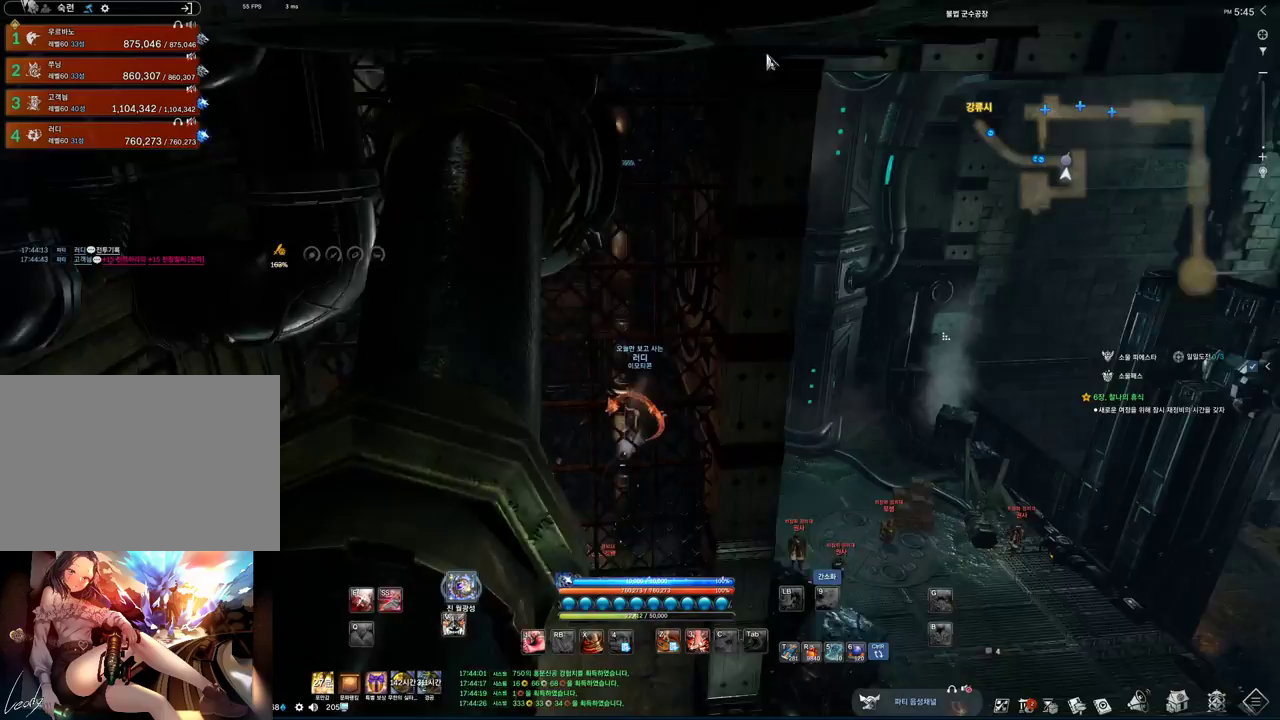
{"keys": ["d", "w"], "mouse": [], "events": [[167, "mouse_left", "down"], [167, "mouse_right", "down"], [333, "mouse_left", "up"], [333, "mouse_right", "up"], [467, "alt", "up"], [500, "d", "down"]]}
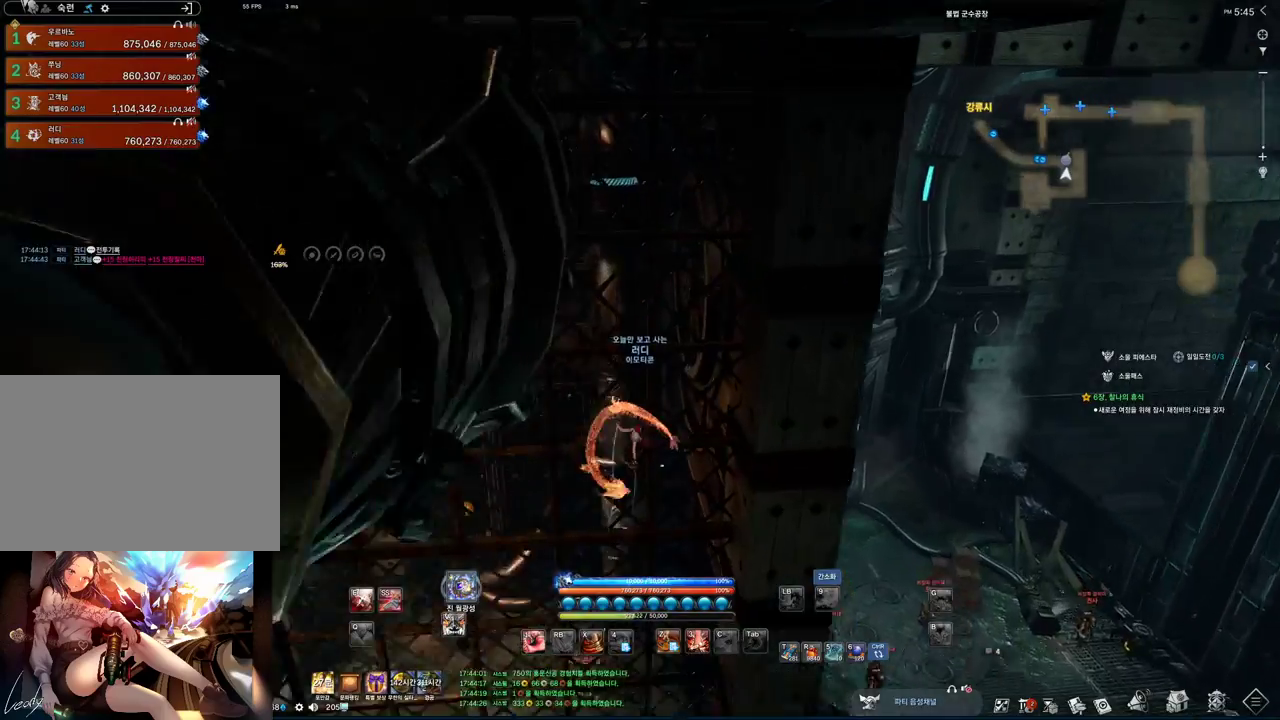
{"keys": ["w"], "mouse": [], "events": [[100, "d", "up"], [367, "mouse_mb4", "down"], [433, "mouse_mb4", "up"]]}
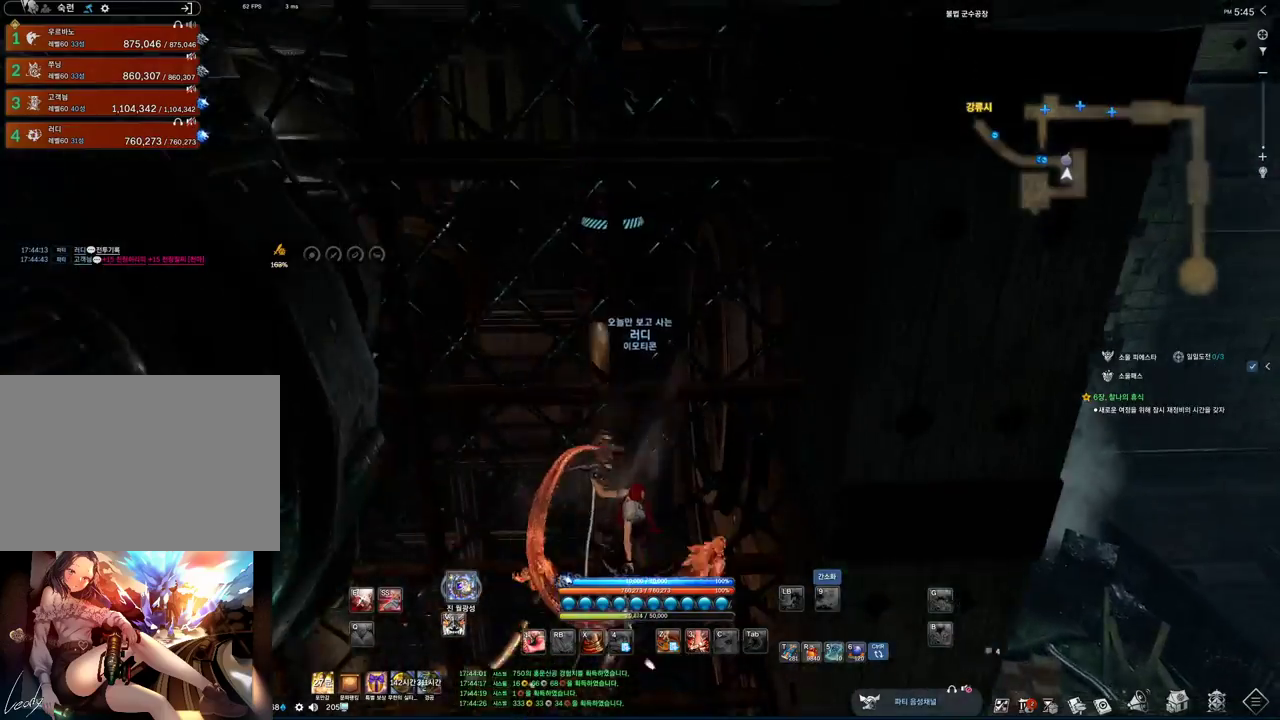
{"keys": ["space"], "mouse": [], "events": [[100, "space", "down"], [233, "space", "up"], [400, "w", "up"], [500, "space", "down"]]}
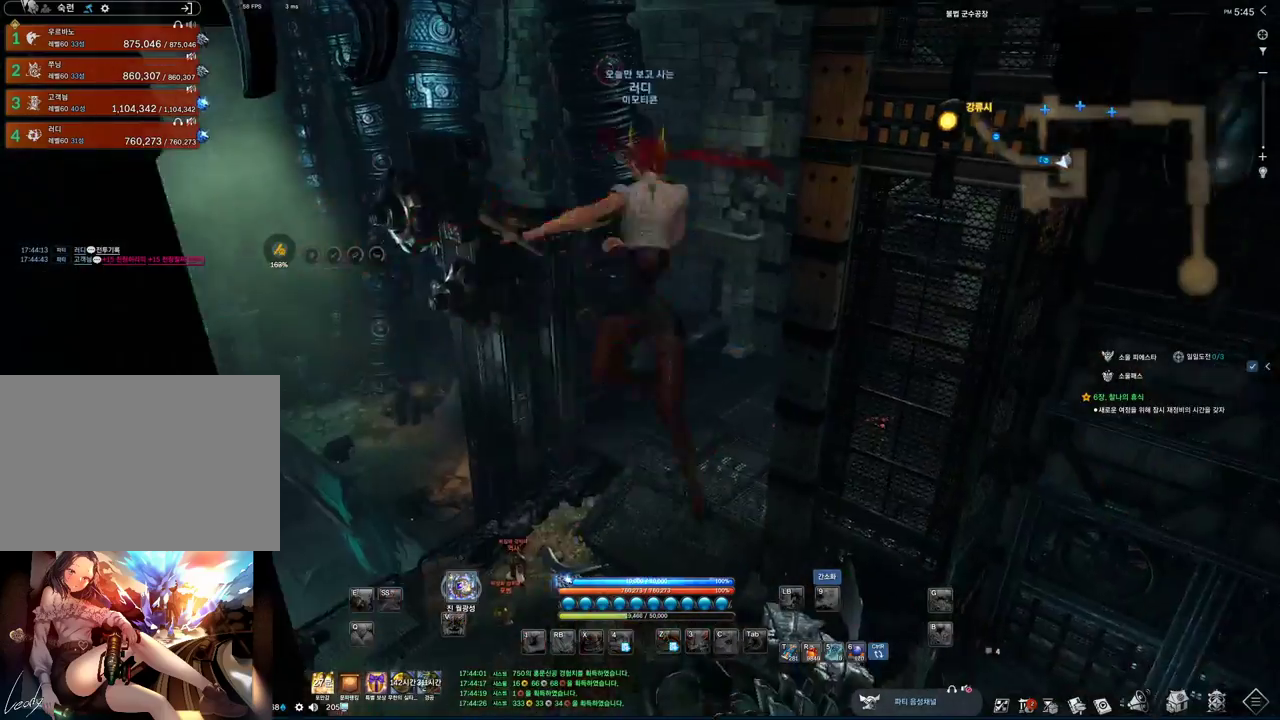
{"keys": [], "mouse": [], "events": [[67, "space", "up"]]}
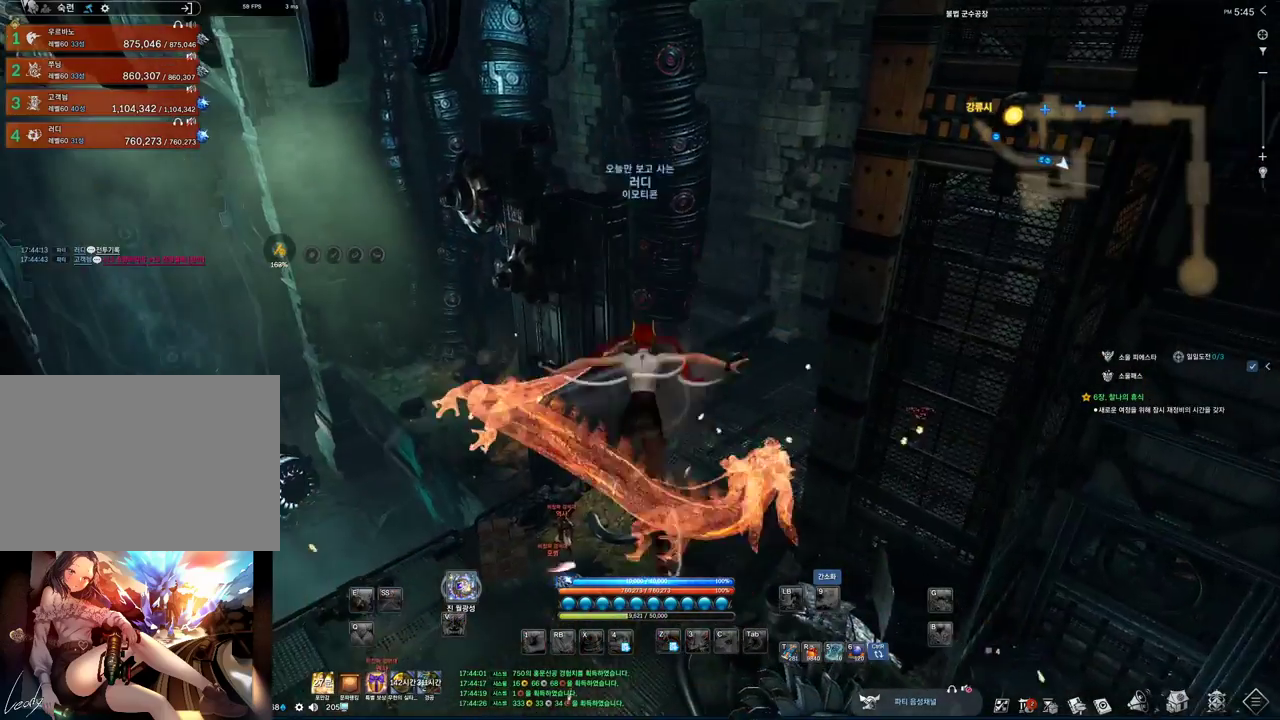
{"keys": [], "mouse": [], "events": []}
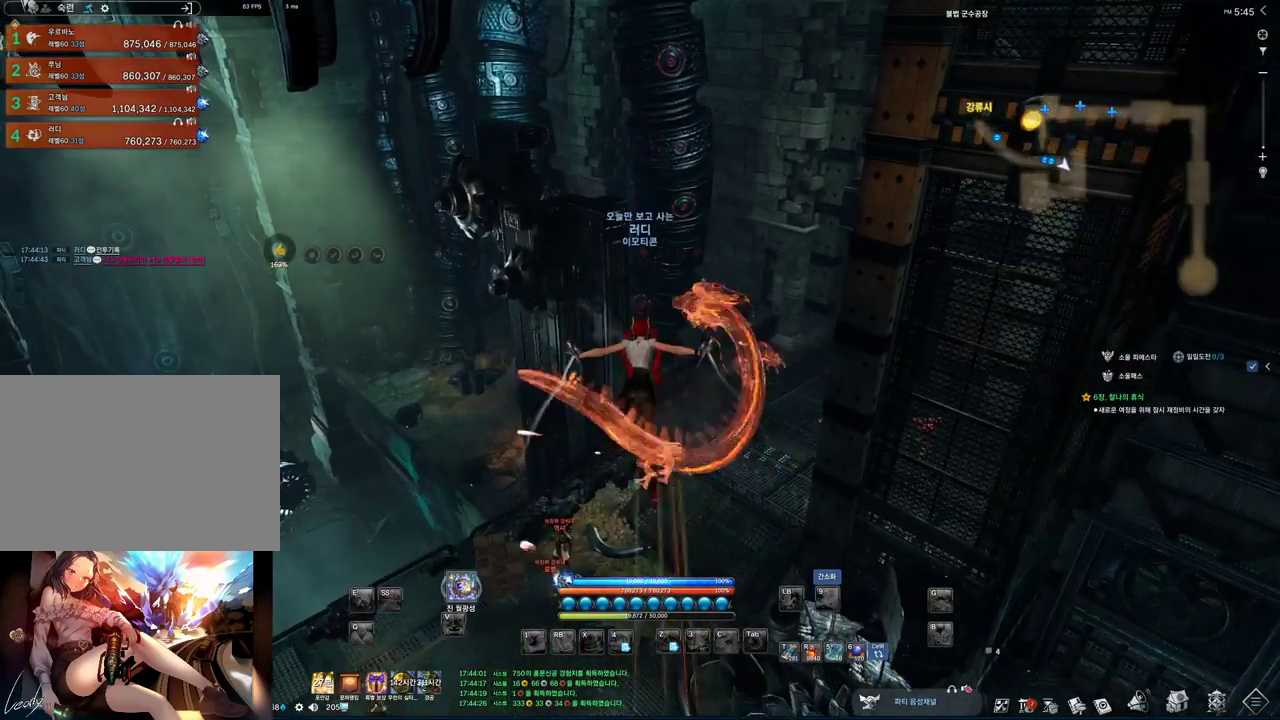
{"keys": [], "mouse": [], "events": []}
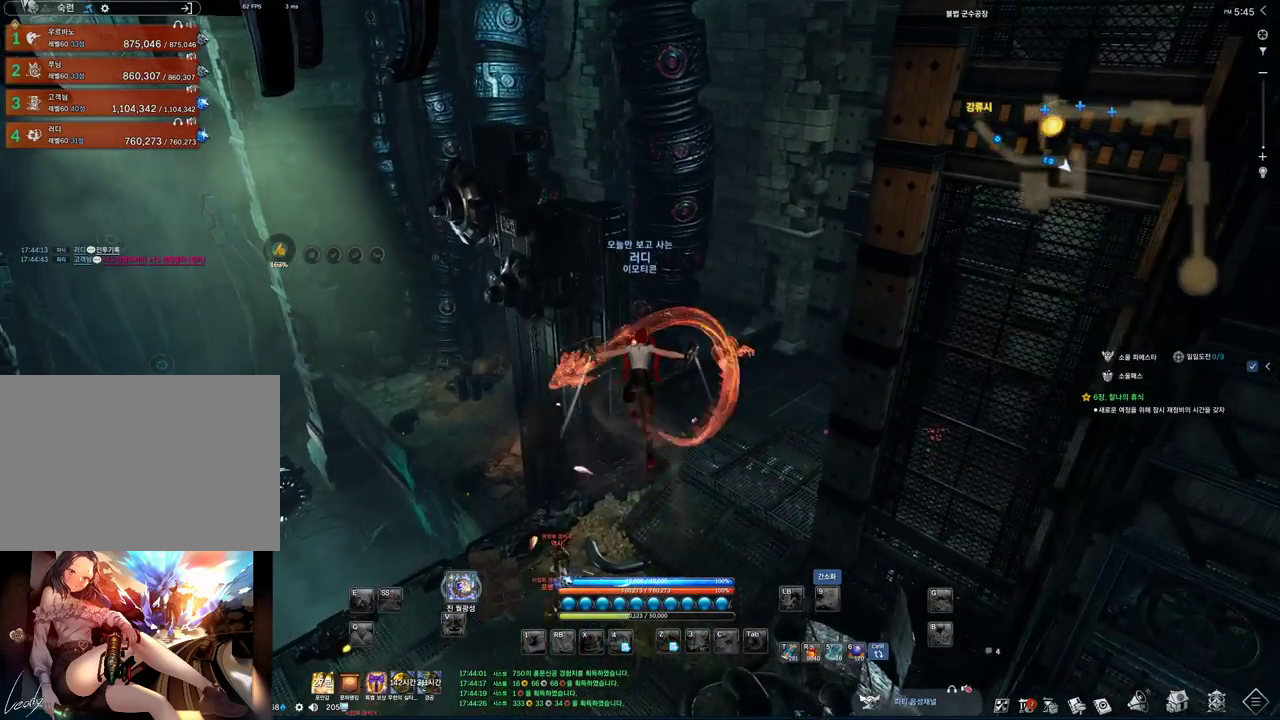
{"keys": [], "mouse": [], "events": []}
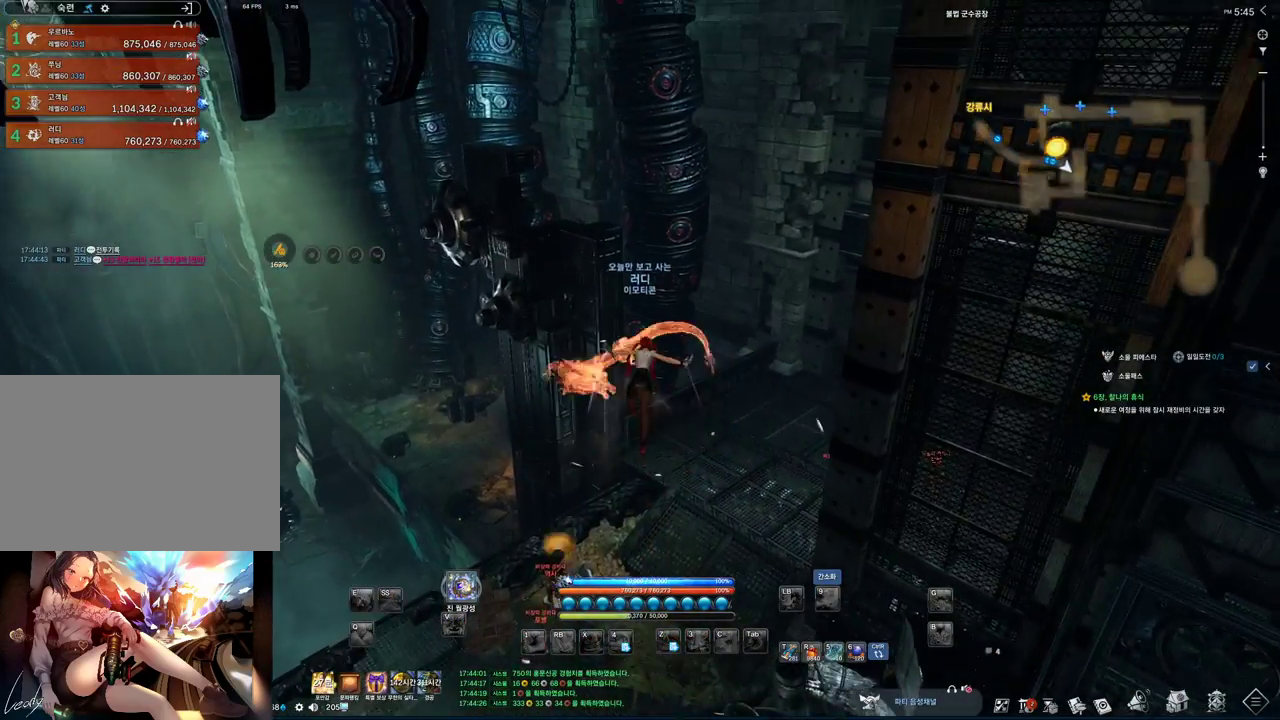
{"keys": [], "mouse": [], "events": []}
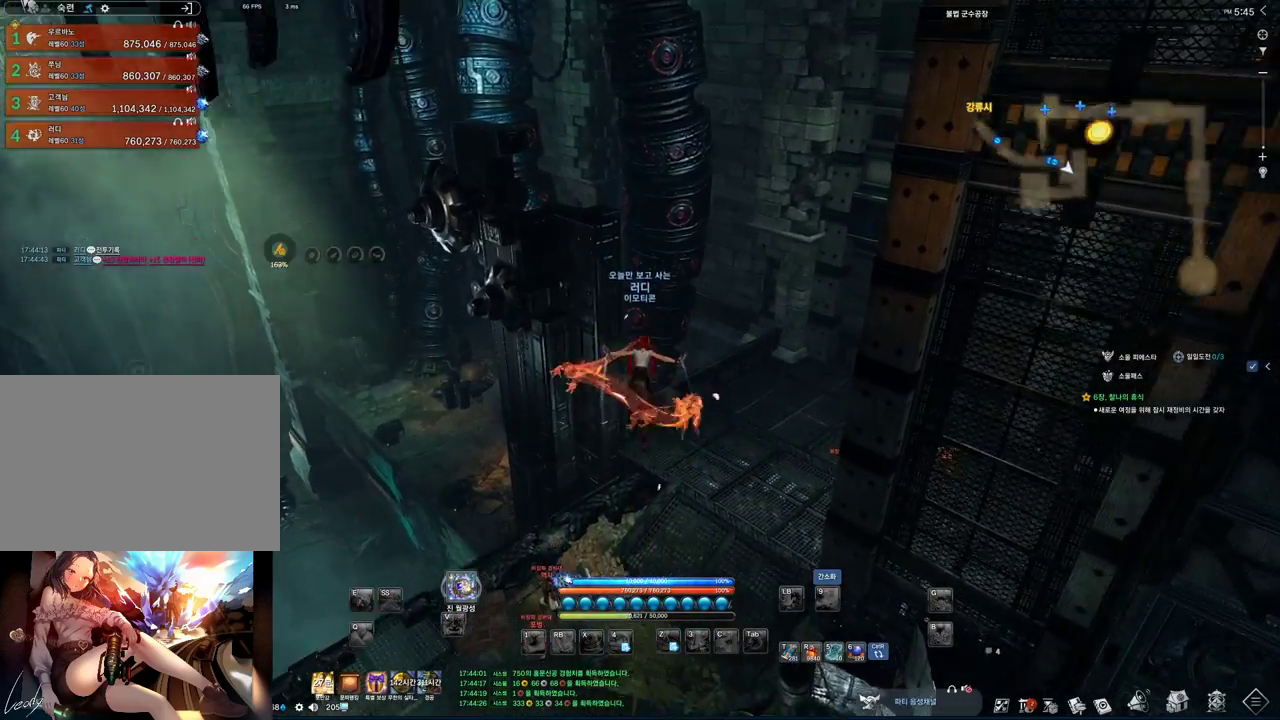
{"keys": [], "mouse": [], "events": []}
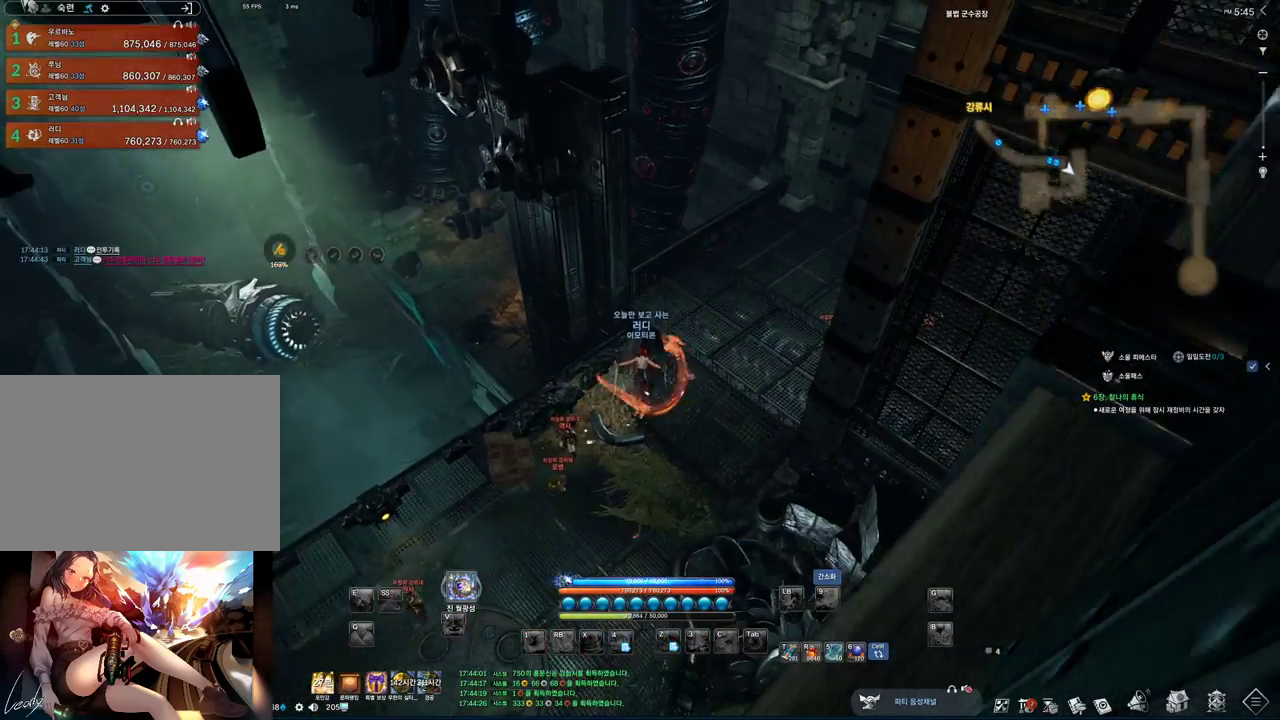
{"keys": [], "mouse": [], "events": []}